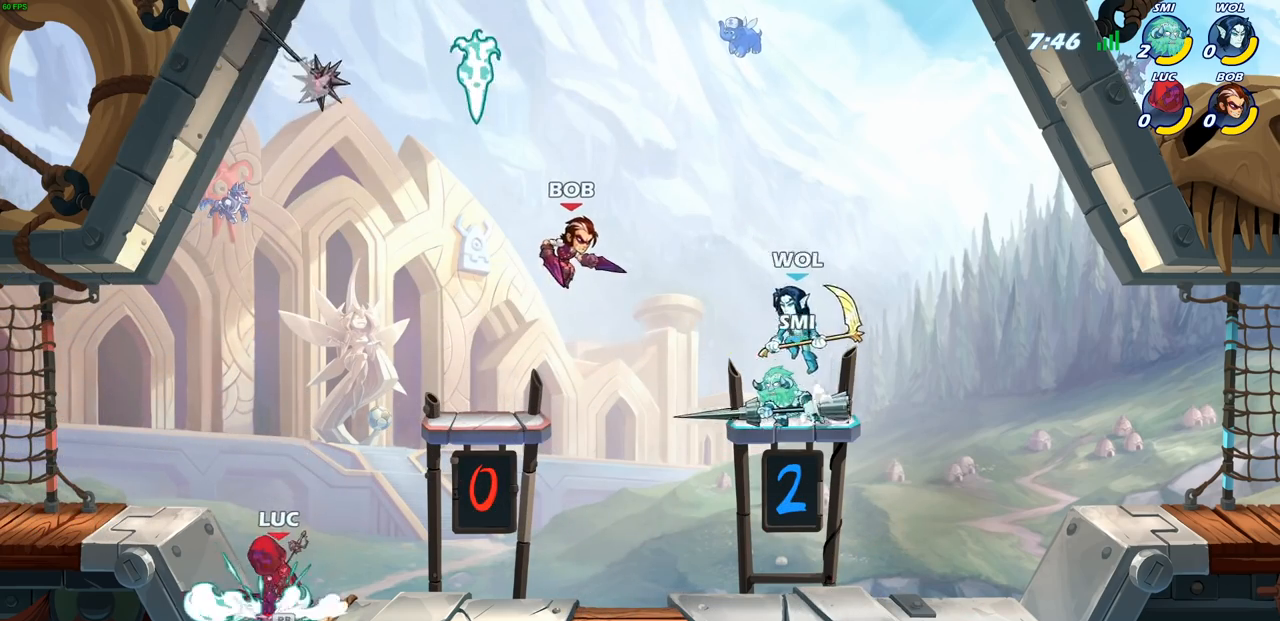
Gameplay with a controller (PlayStation layout); each line is a JSON object with the inputs held at the frame after it. "events" lists button and stick changes between this image and that frame as [ms after this image, input, new state], when the widget could be followed in between.
{"buttons": [], "left_stick": "center", "right_stick": "center", "events": [[50, "left_stick", "up-right"], [67, "R1", "up"], [150, "CROSS", "up"], [267, "left_stick", "center"], [283, "R1", "down"], [283, "R2", "down"], [300, "CIRCLE", "down"], [367, "CIRCLE", "up"], [367, "R1", "up"], [383, "R2", "up"]]}
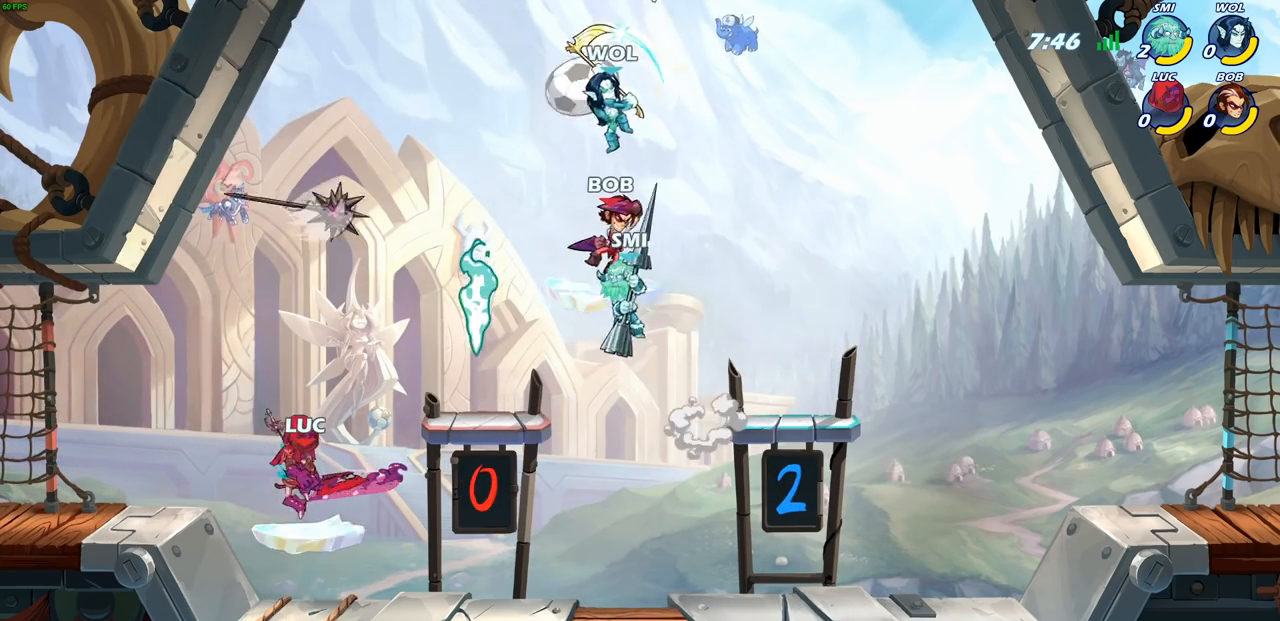
{"buttons": [], "left_stick": "center", "right_stick": "center", "events": []}
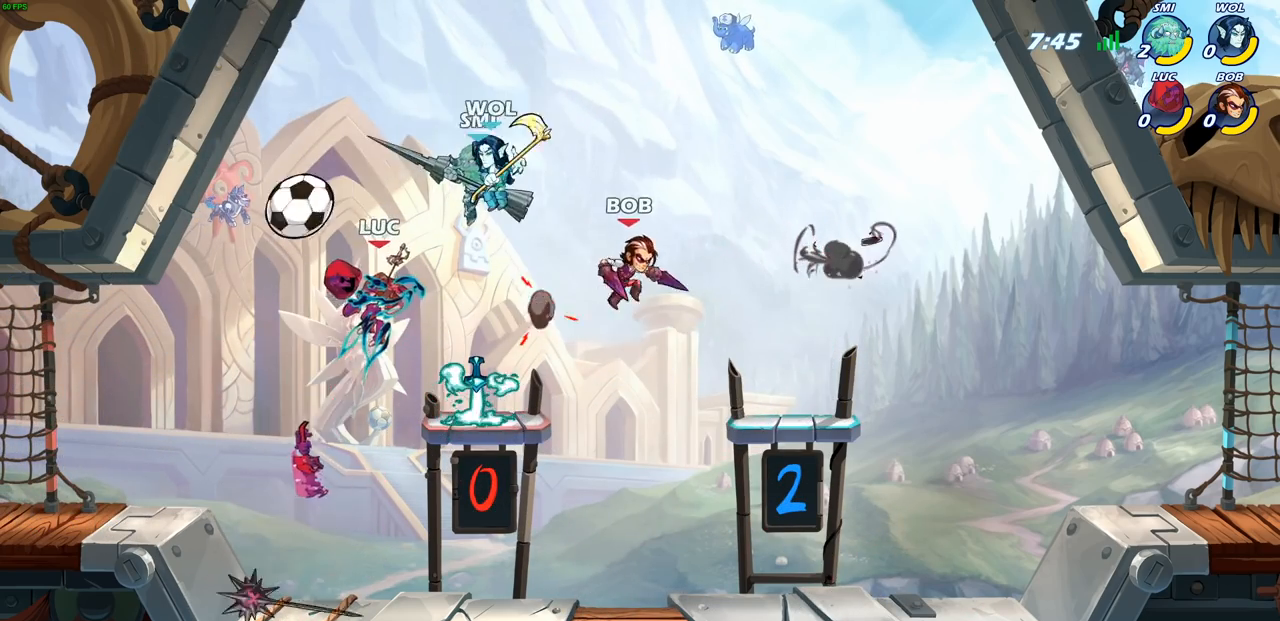
{"buttons": ["CROSS"], "left_stick": "left", "right_stick": "center", "events": [[350, "left_stick", "left"], [383, "CROSS", "down"]]}
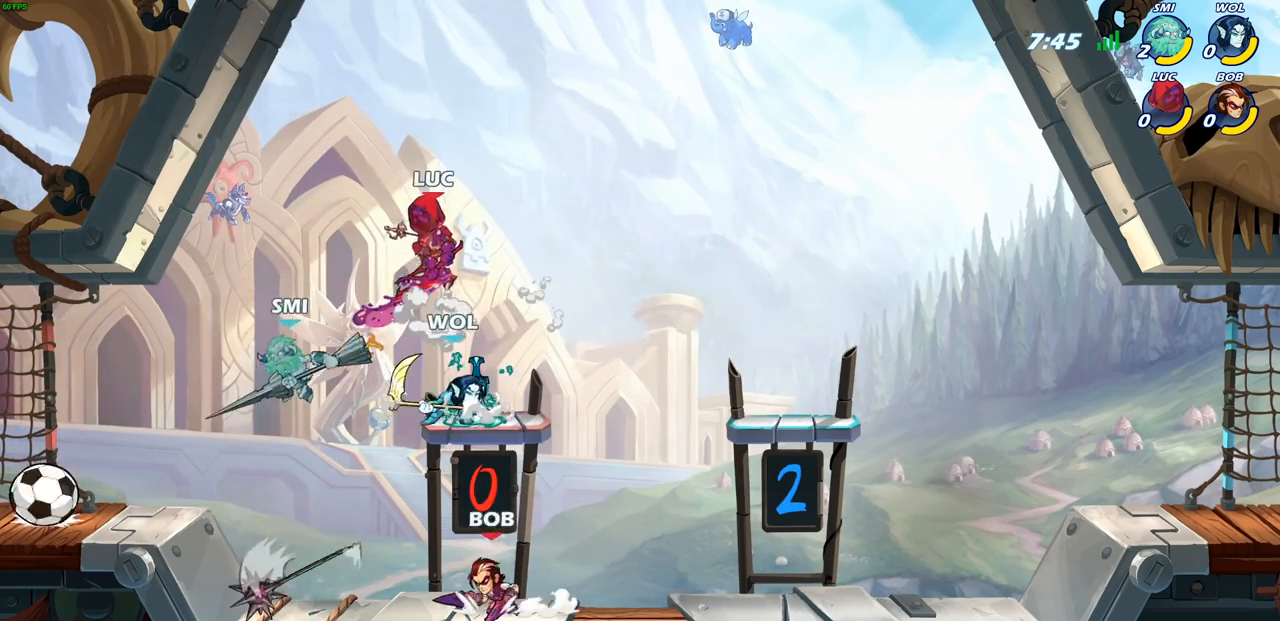
{"buttons": [], "left_stick": "right", "right_stick": "center", "events": [[50, "CROSS", "up"], [100, "left_stick", "up-left"], [383, "left_stick", "right"]]}
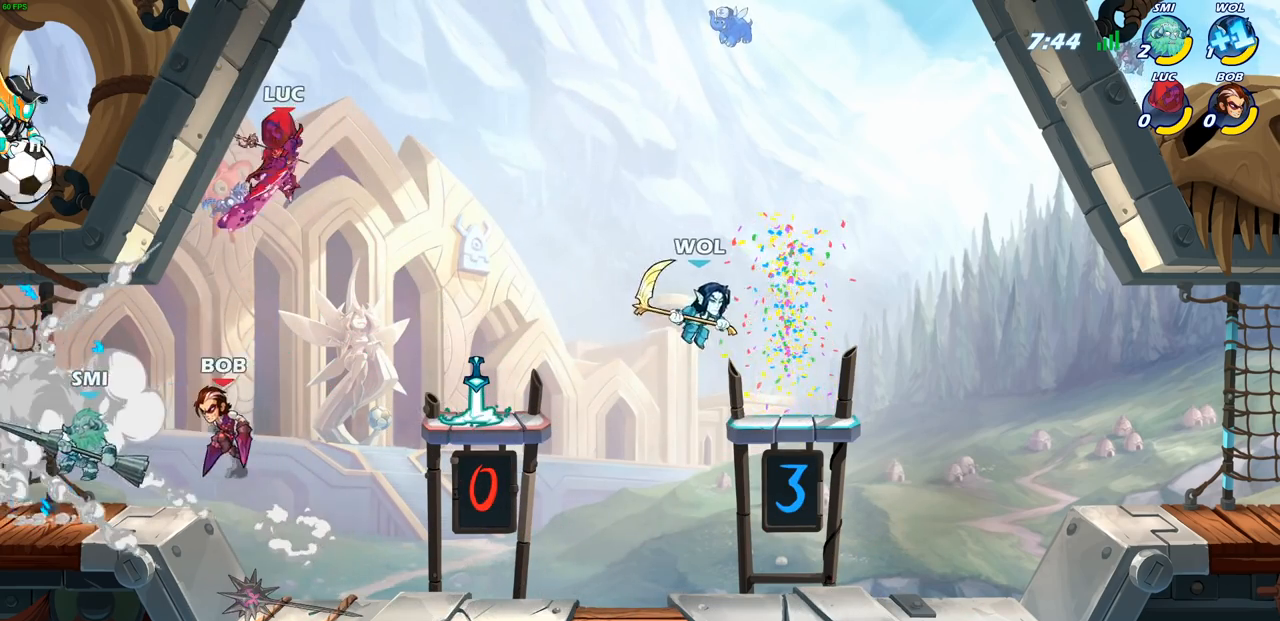
{"buttons": [], "left_stick": "right", "right_stick": "center", "events": [[83, "left_stick", "down-left"], [400, "left_stick", "down-right"], [483, "left_stick", "right"]]}
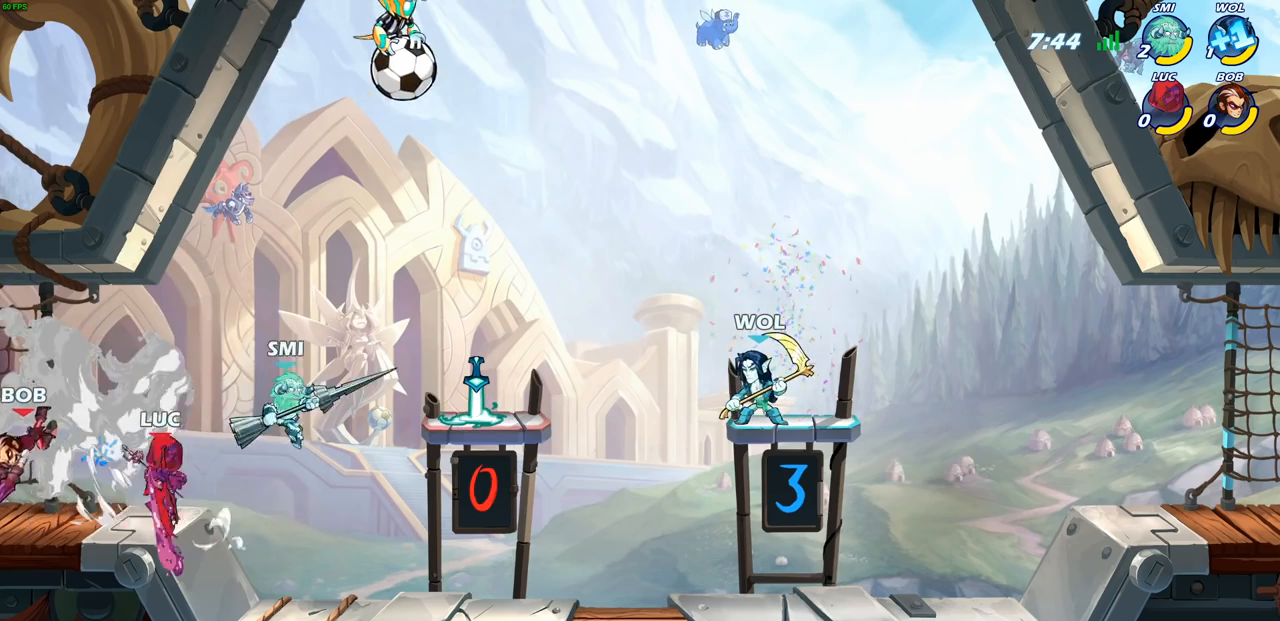
{"buttons": [], "left_stick": "up-right", "right_stick": "center", "events": [[67, "R2", "down"], [83, "R1", "down"], [100, "CROSS", "down"], [100, "left_stick", "up-right"], [233, "CROSS", "up"], [233, "R1", "up"], [233, "R2", "up"], [333, "CROSS", "down"], [467, "CROSS", "up"]]}
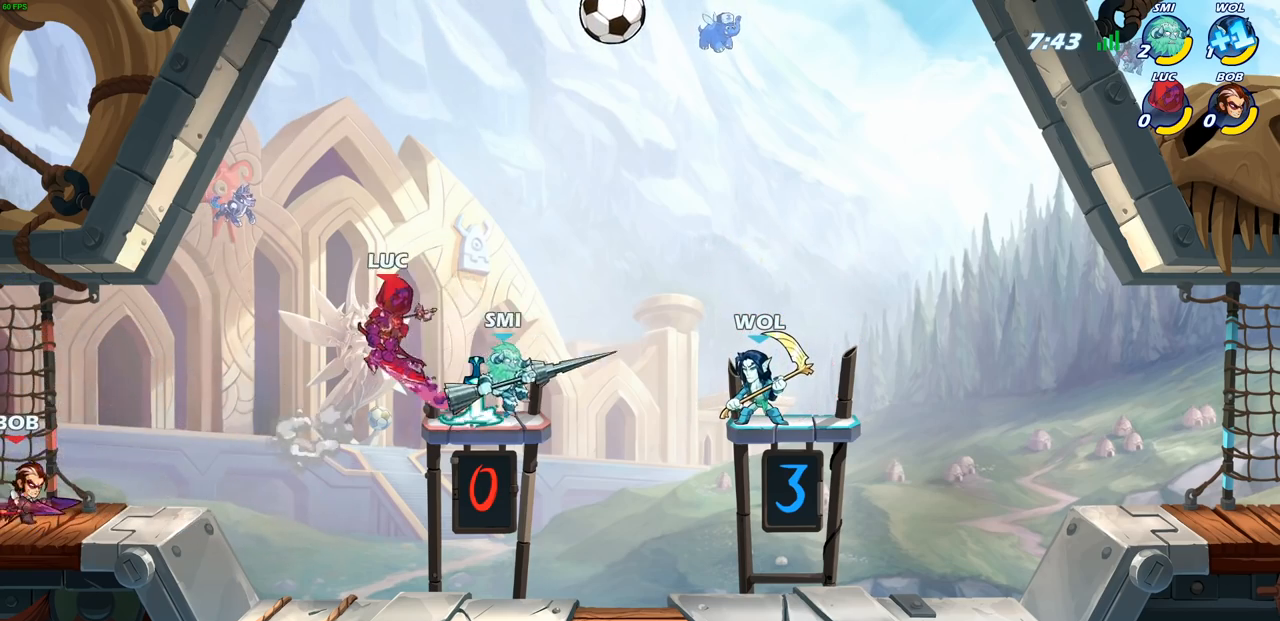
{"buttons": [], "left_stick": "up-right", "right_stick": "center", "events": [[117, "left_stick", "down-right"], [200, "left_stick", "down-left"], [300, "left_stick", "left"], [500, "left_stick", "up-right"]]}
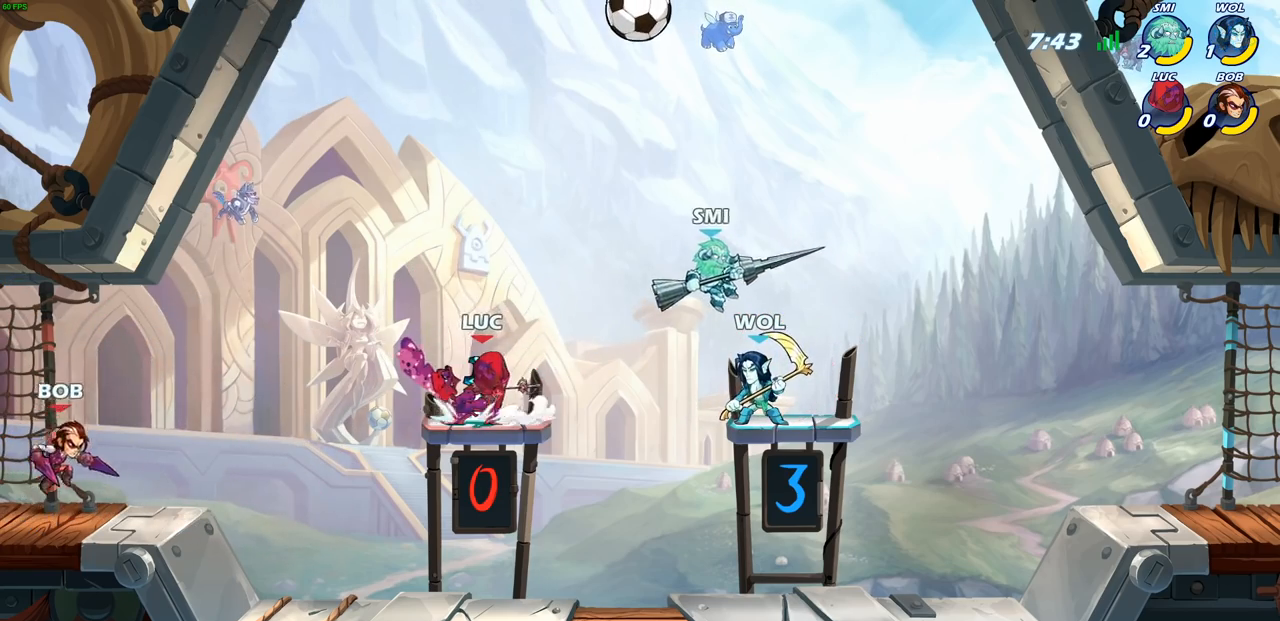
{"buttons": [], "left_stick": "right", "right_stick": "center", "events": [[50, "left_stick", "right"], [83, "CROSS", "down"], [117, "left_stick", "up-left"], [217, "CROSS", "up"], [250, "left_stick", "center"], [450, "left_stick", "right"]]}
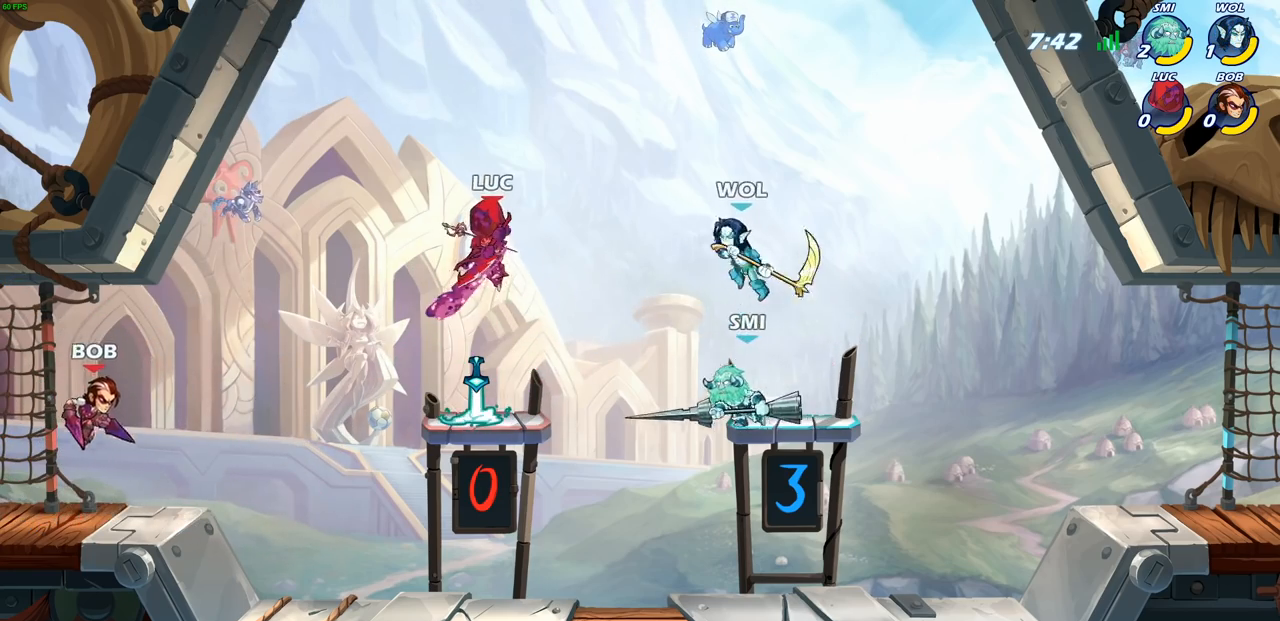
{"buttons": [], "left_stick": "right", "right_stick": "center", "events": [[17, "CROSS", "down"], [83, "SQUARE", "down"], [150, "CROSS", "up"], [200, "SQUARE", "up"]]}
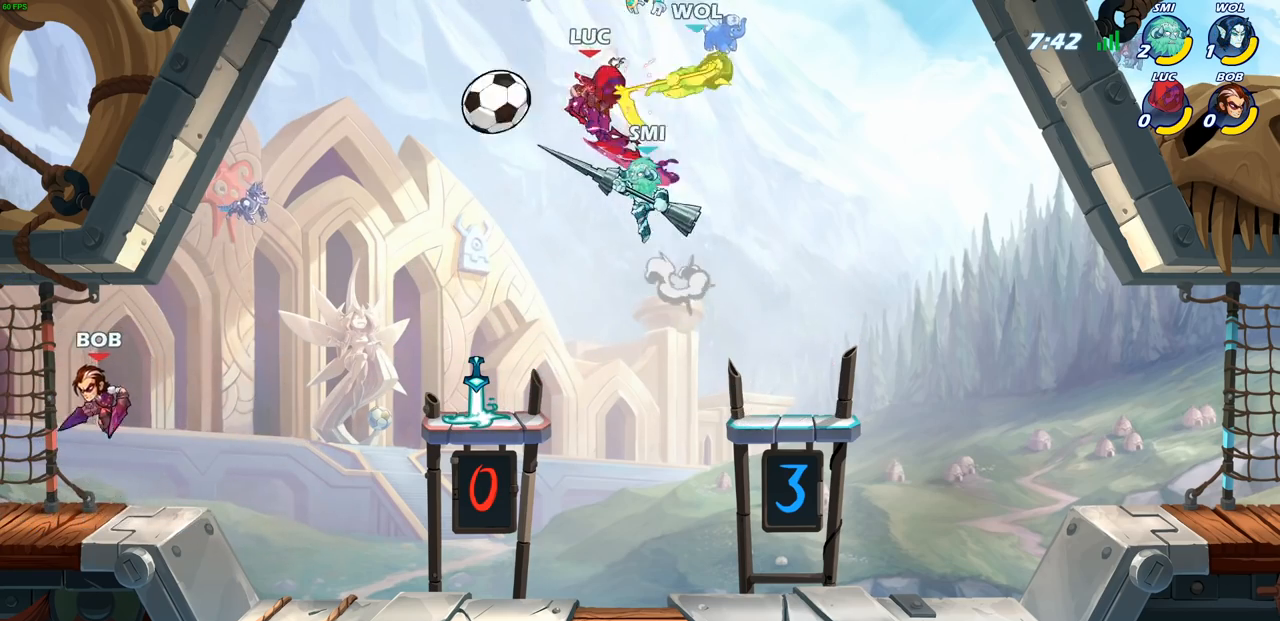
{"buttons": [], "left_stick": "down-left", "right_stick": "center", "events": [[100, "left_stick", "left"], [233, "left_stick", "down-left"]]}
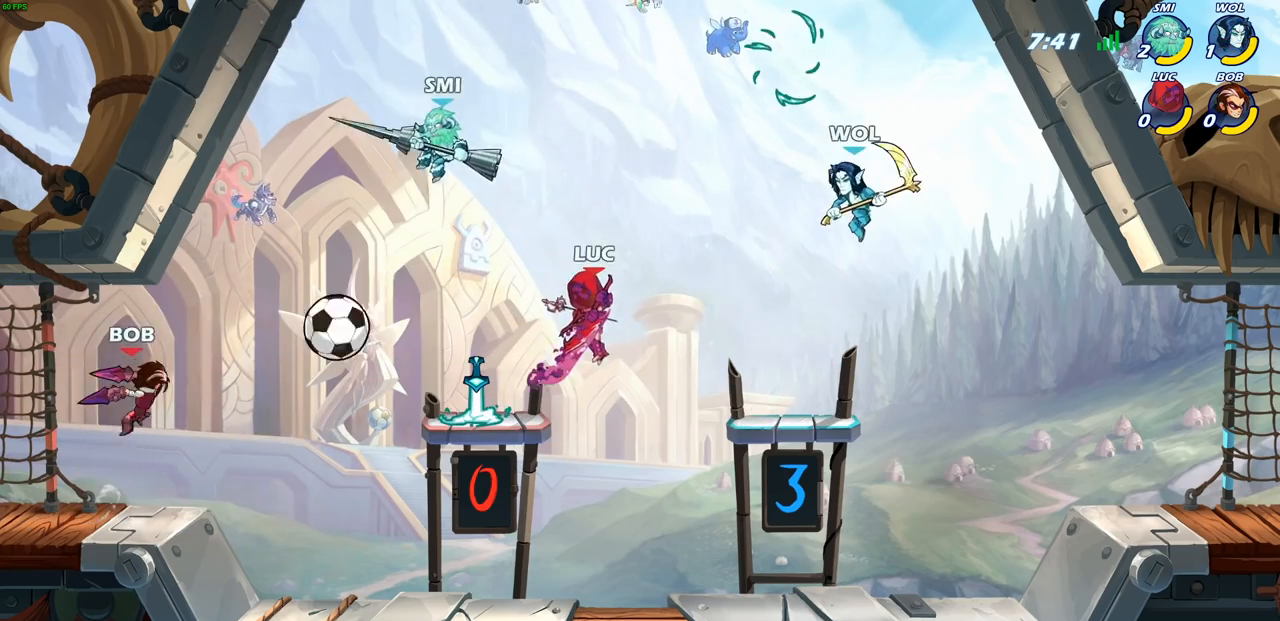
{"buttons": [], "left_stick": "left", "right_stick": "center", "events": [[100, "left_stick", "right"], [283, "left_stick", "down-left"], [400, "left_stick", "left"]]}
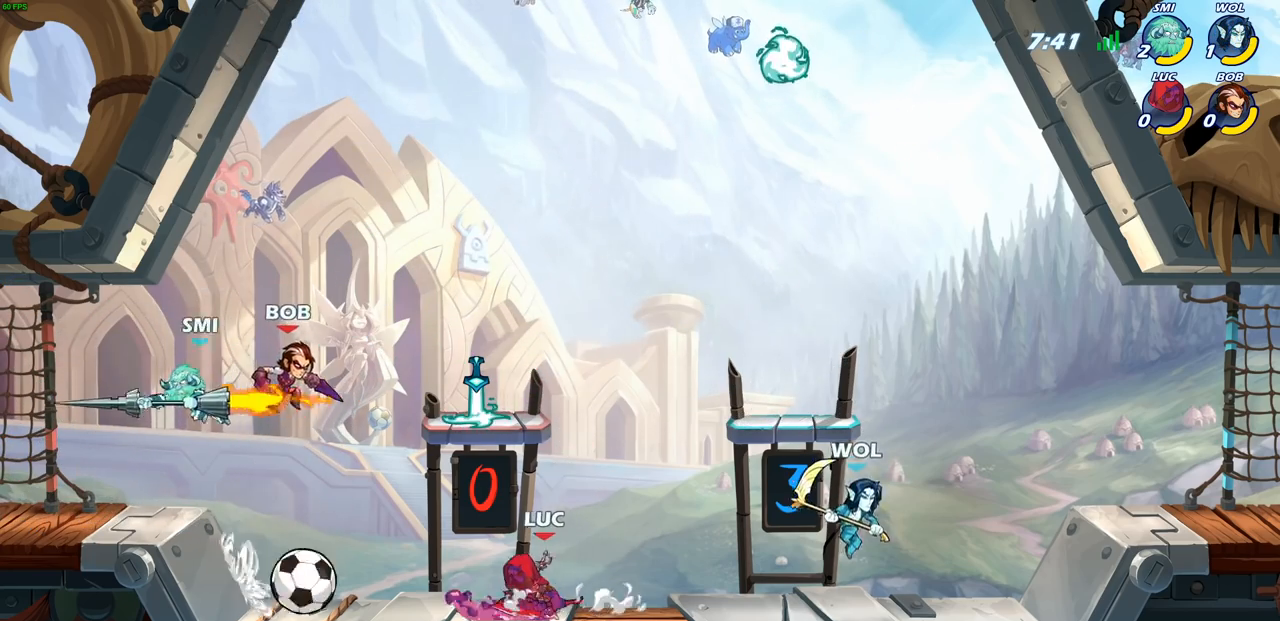
{"buttons": ["SQUARE"], "left_stick": "right", "right_stick": "center", "events": [[217, "left_stick", "right"], [317, "SQUARE", "down"], [433, "SQUARE", "up"], [500, "SQUARE", "down"]]}
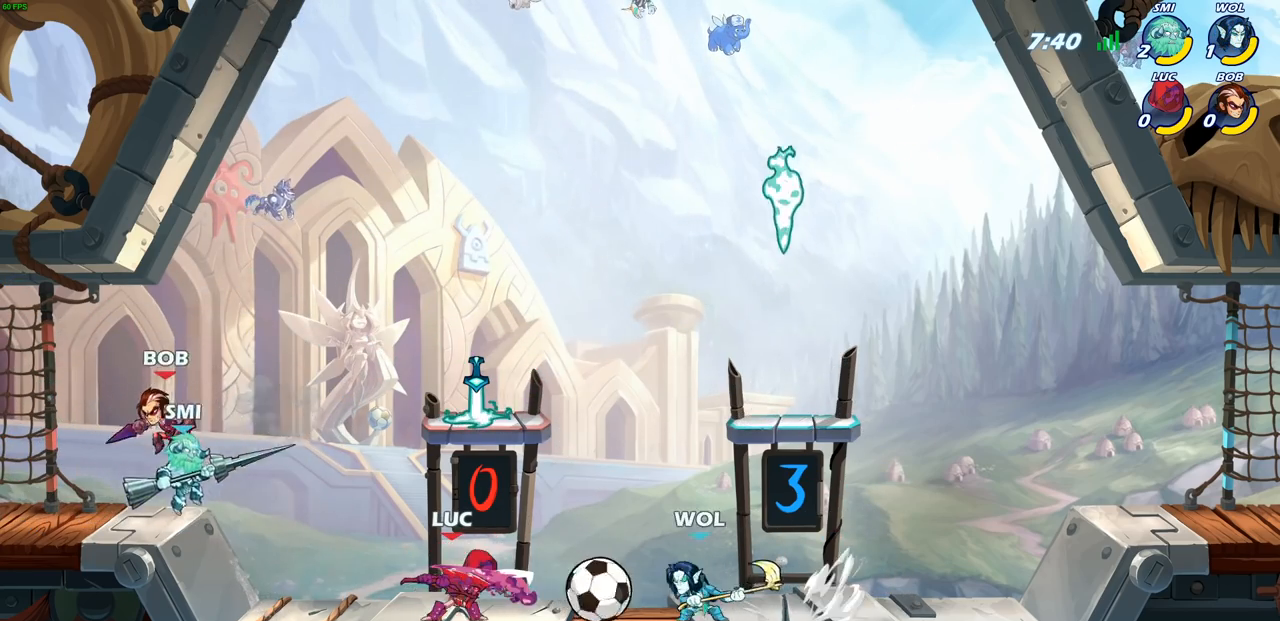
{"buttons": [], "left_stick": "right", "right_stick": "center", "events": [[67, "left_stick", "down-right"], [100, "SQUARE", "up"], [183, "SQUARE", "down"], [233, "left_stick", "right"], [267, "SQUARE", "up"], [350, "SQUARE", "down"], [450, "SQUARE", "up"]]}
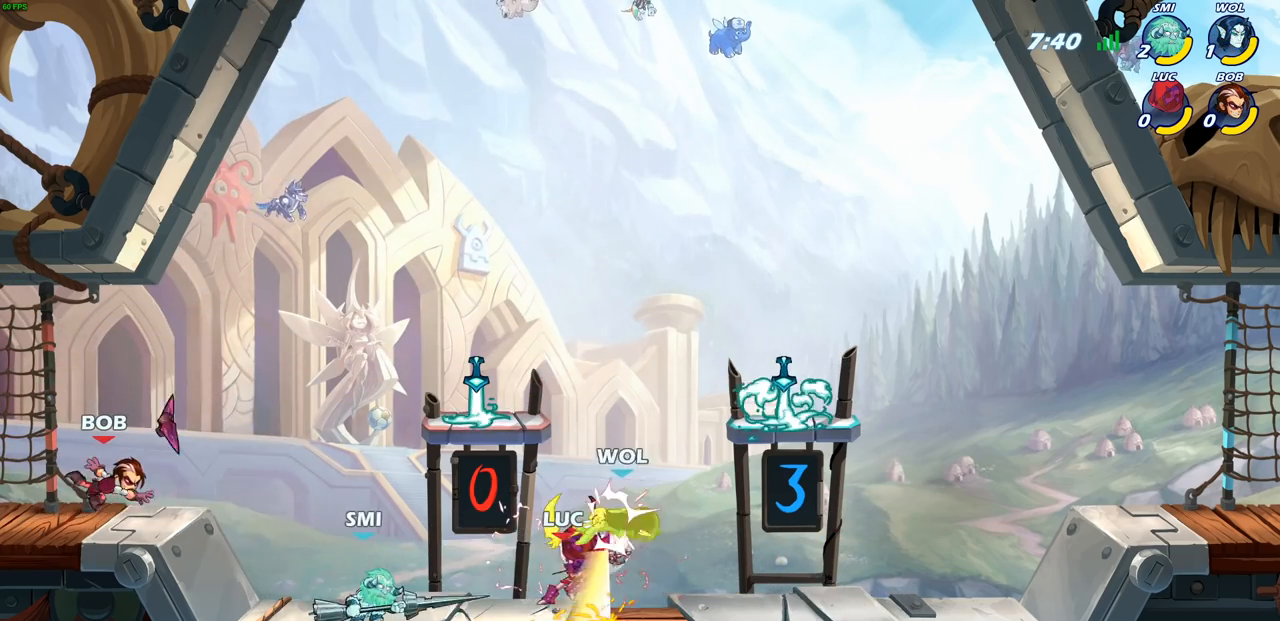
{"buttons": [], "left_stick": "center", "right_stick": "center", "events": [[17, "SQUARE", "down"], [133, "SQUARE", "up"], [133, "left_stick", "center"], [217, "SQUARE", "down"], [333, "SQUARE", "up"], [333, "left_stick", "right"], [383, "left_stick", "center"]]}
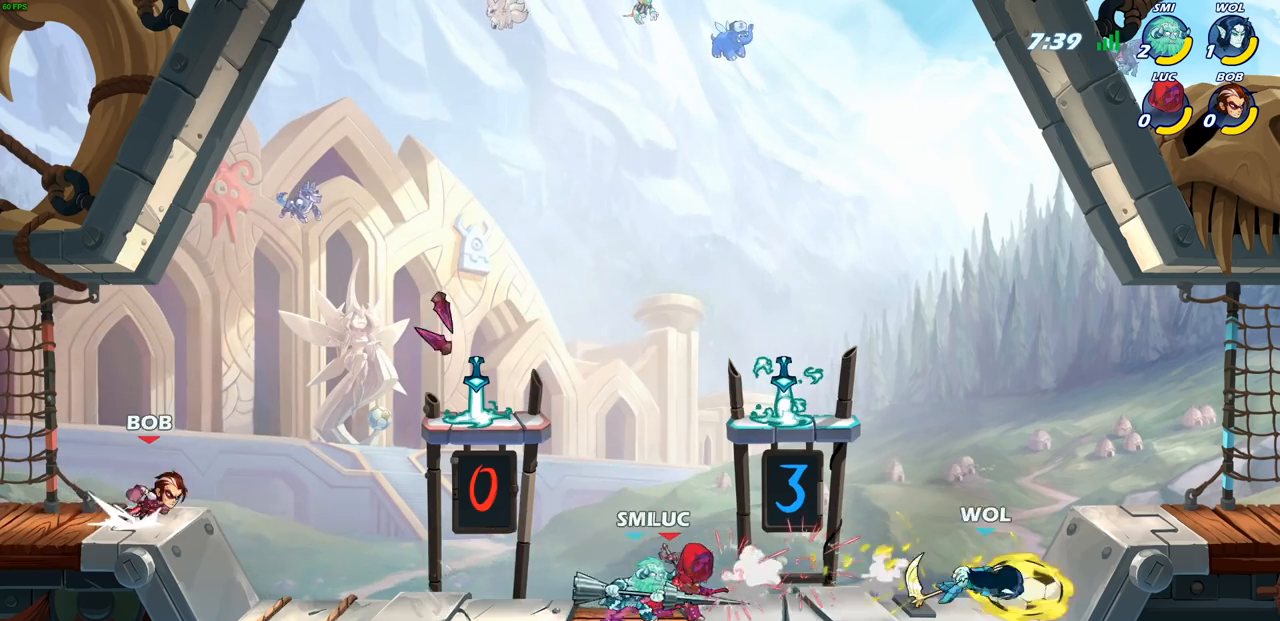
{"buttons": [], "left_stick": "left", "right_stick": "center", "events": [[267, "CROSS", "down"], [333, "SQUARE", "down"], [383, "CROSS", "up"], [400, "SQUARE", "up"], [433, "left_stick", "left"]]}
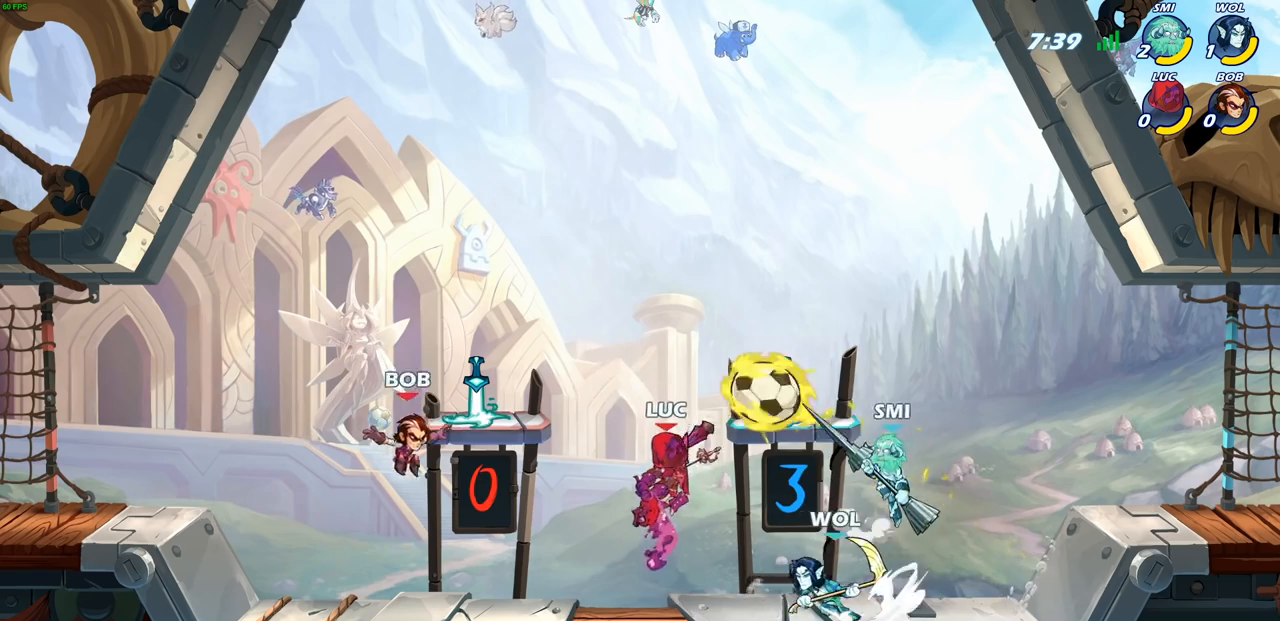
{"buttons": ["CROSS"], "left_stick": "up-right", "right_stick": "center", "events": [[17, "left_stick", "up-left"], [383, "CROSS", "down"], [417, "left_stick", "up-right"]]}
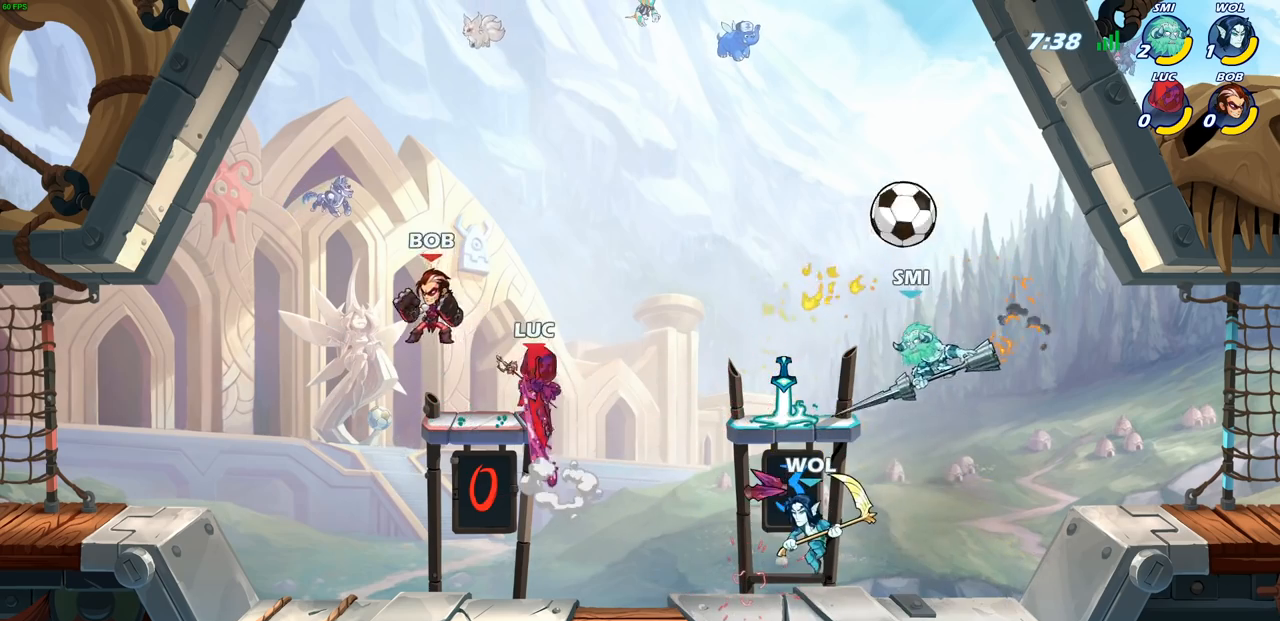
{"buttons": [], "left_stick": "right", "right_stick": "center", "events": [[100, "CROSS", "up"], [150, "left_stick", "up-left"], [217, "left_stick", "down-left"], [417, "left_stick", "right"]]}
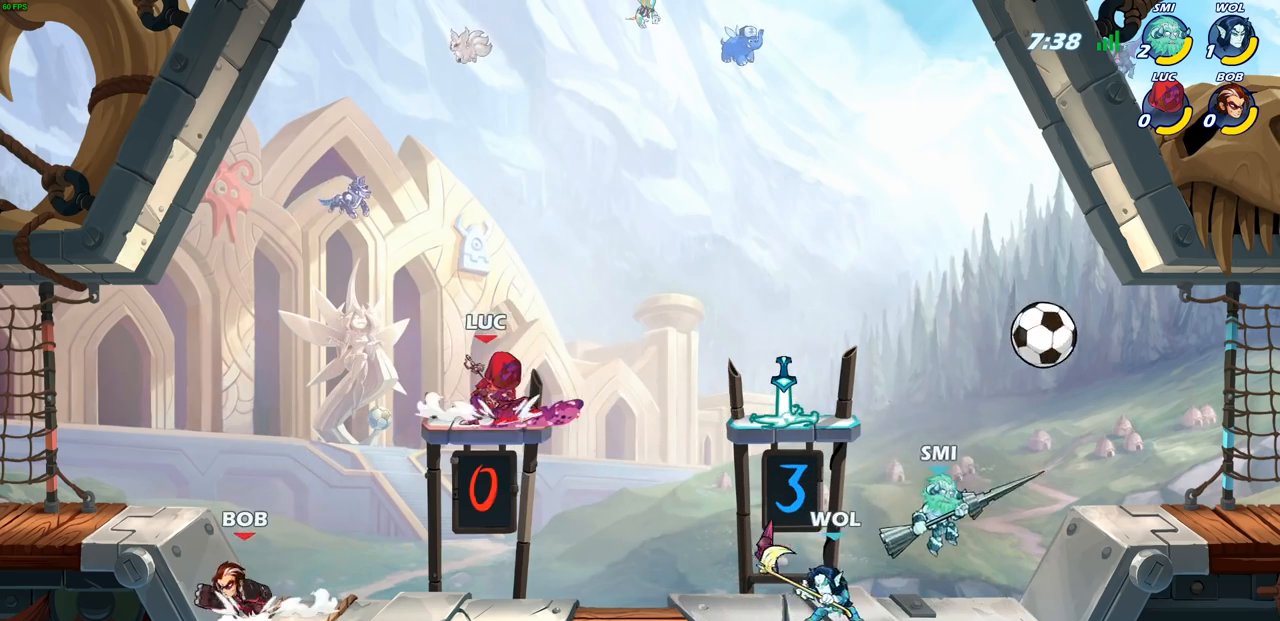
{"buttons": [], "left_stick": "center", "right_stick": "center", "events": [[17, "R1", "down"], [17, "R2", "down"], [67, "CROSS", "down"], [150, "CROSS", "up"], [150, "R1", "up"], [150, "R2", "up"], [217, "R1", "down"], [300, "R1", "up"], [333, "left_stick", "center"]]}
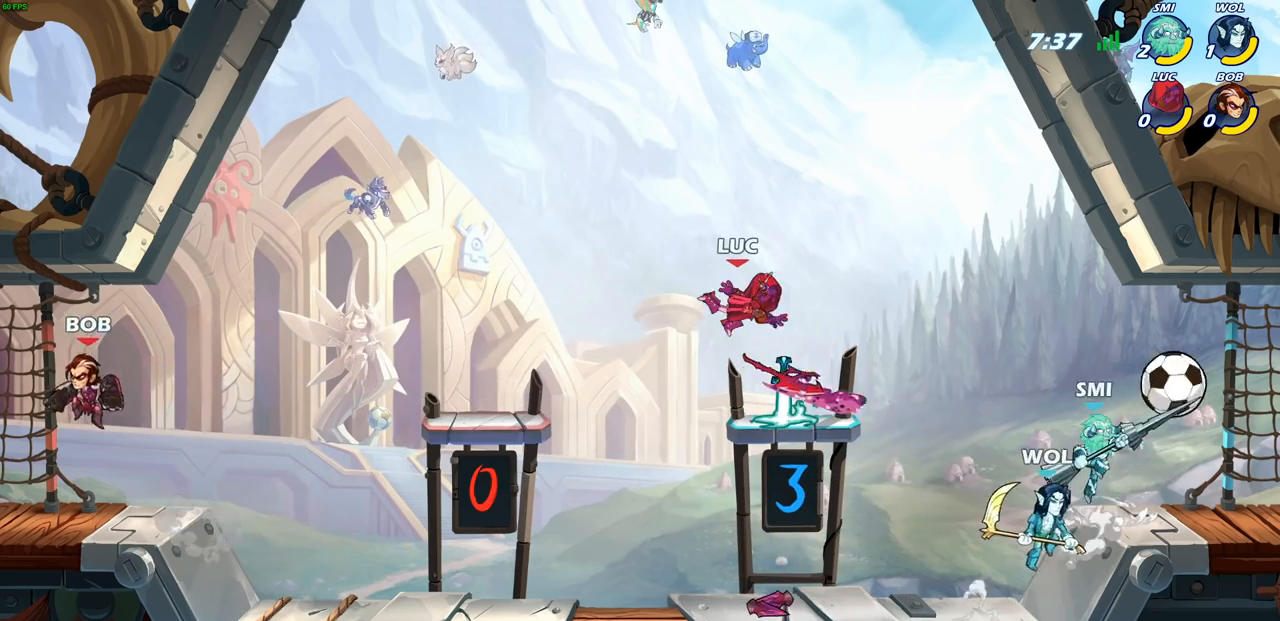
{"buttons": [], "left_stick": "center", "right_stick": "center", "events": []}
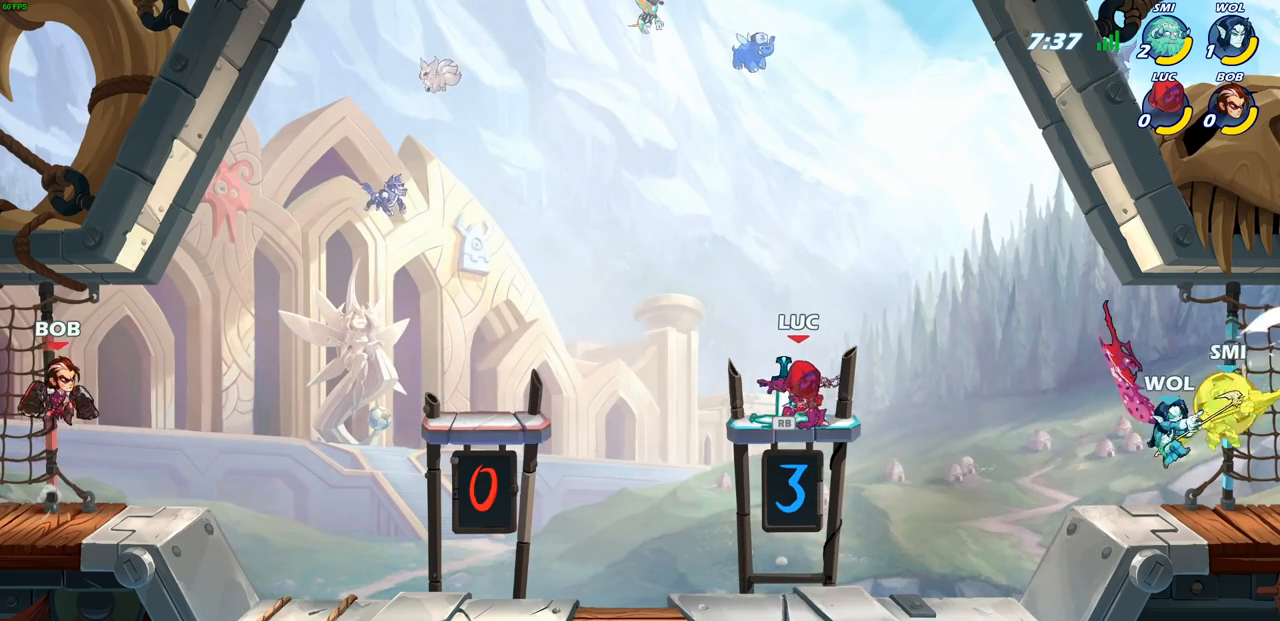
{"buttons": ["R1", "R2"], "left_stick": "right", "right_stick": "center", "events": [[283, "left_stick", "right"], [350, "R1", "down"], [350, "R2", "down"]]}
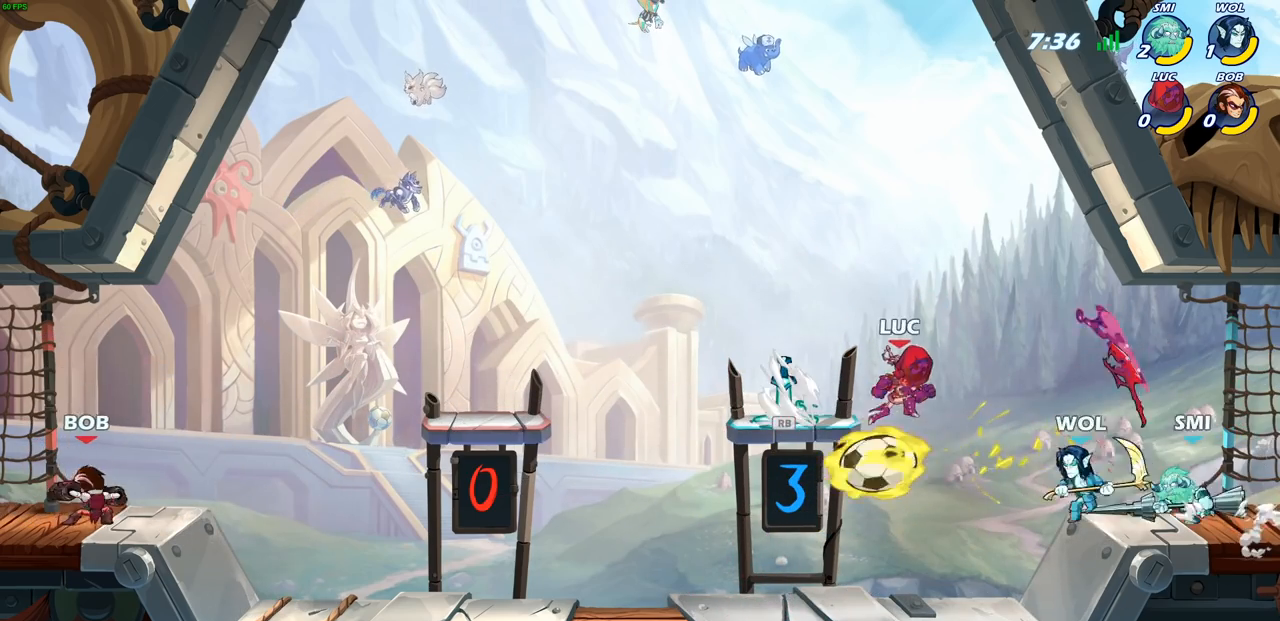
{"buttons": [], "left_stick": "left", "right_stick": "center", "events": [[83, "R1", "up"], [83, "R2", "up"], [333, "R1", "down"], [333, "left_stick", "down"], [433, "R1", "up"], [450, "left_stick", "left"]]}
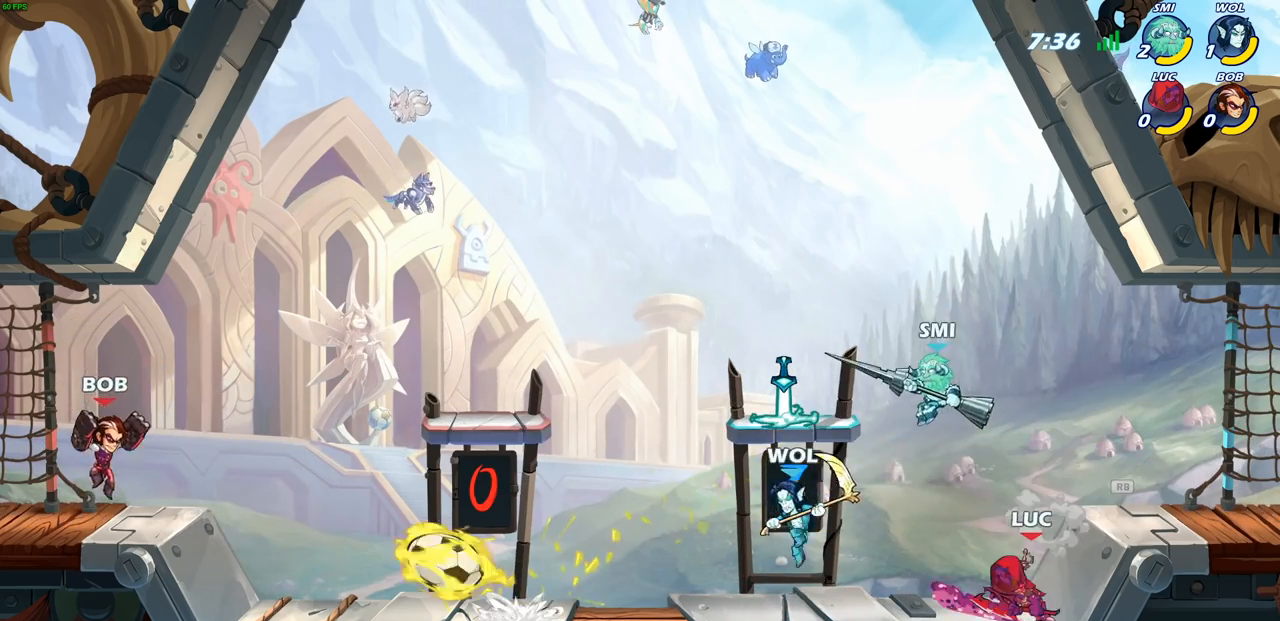
{"buttons": [], "left_stick": "left", "right_stick": "center", "events": [[17, "R1", "down"], [17, "R2", "down"], [350, "R1", "up"], [367, "R2", "up"]]}
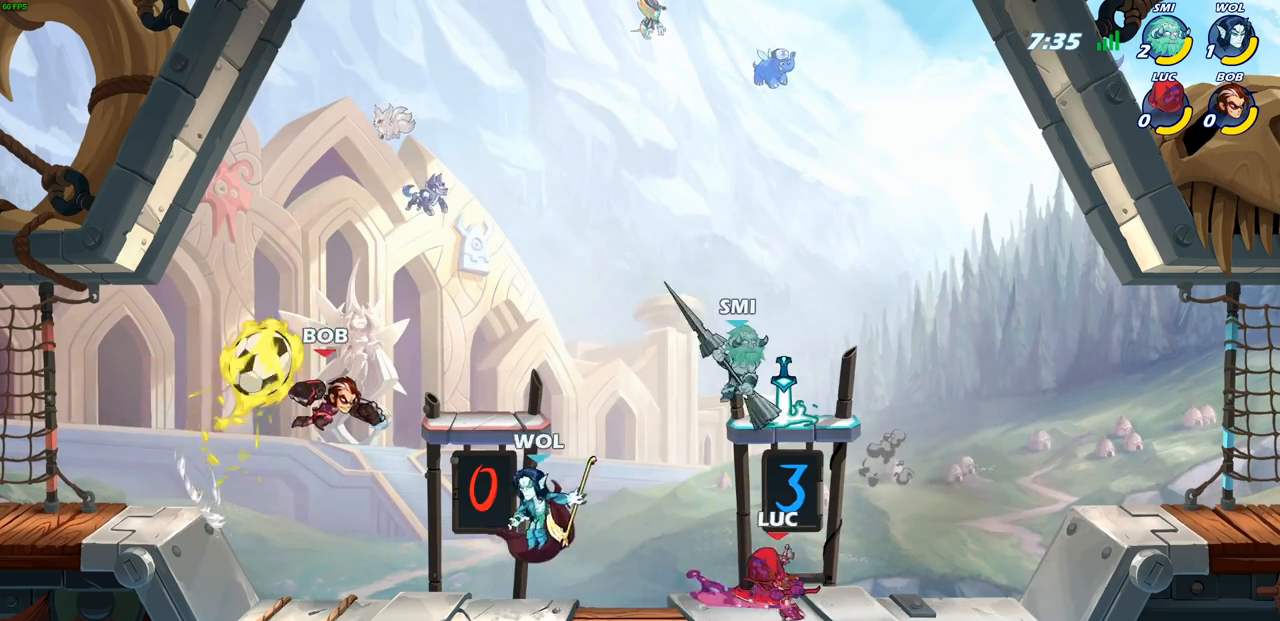
{"buttons": [], "left_stick": "left", "right_stick": "center", "events": [[283, "CROSS", "down"], [383, "CROSS", "up"]]}
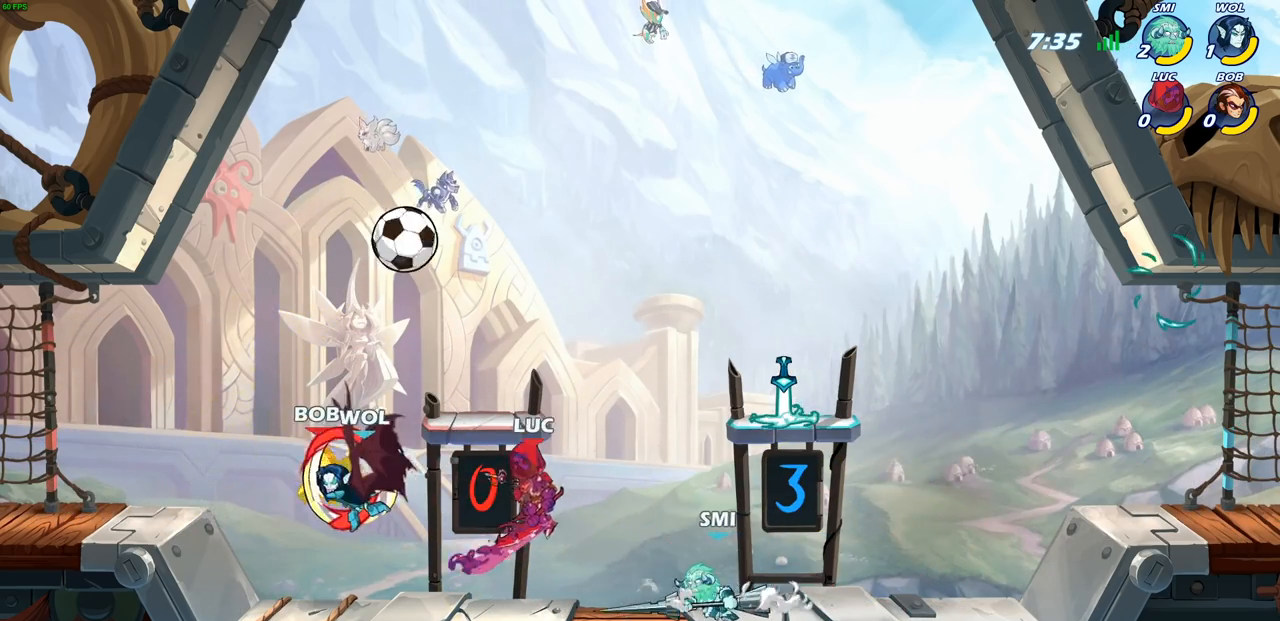
{"buttons": [], "left_stick": "up-right", "right_stick": "center", "events": [[17, "CROSS", "down"], [67, "left_stick", "up-right"], [150, "CIRCLE", "down"], [150, "CROSS", "up"], [233, "CIRCLE", "up"], [300, "left_stick", "up-left"], [417, "left_stick", "up-right"]]}
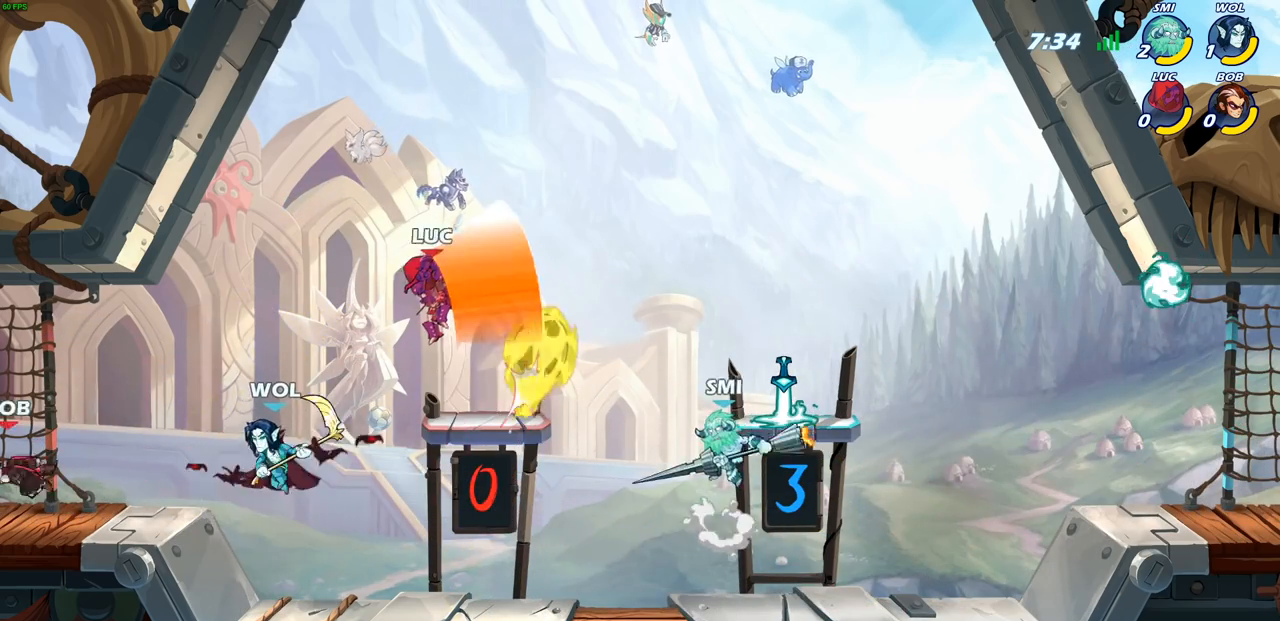
{"buttons": ["CROSS", "SQUARE"], "left_stick": "right", "right_stick": "down", "events": [[400, "left_stick", "right"], [417, "CROSS", "down"], [483, "SQUARE", "down"], [500, "right_stick", "down"]]}
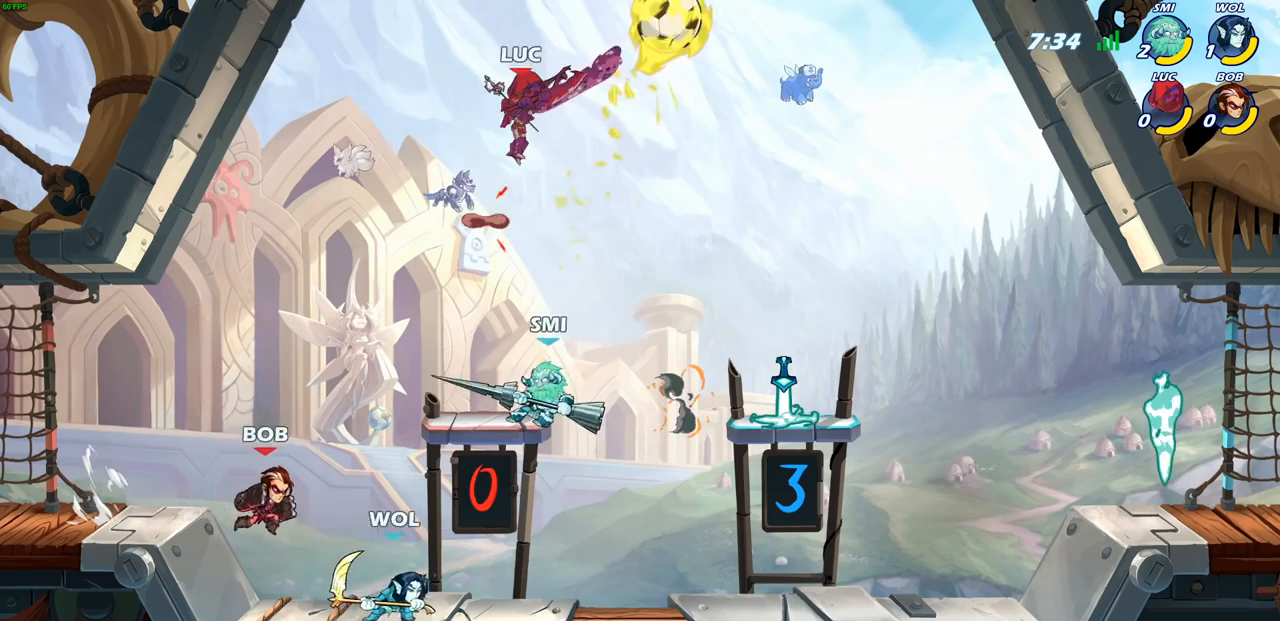
{"buttons": [], "left_stick": "left", "right_stick": "center", "events": [[50, "right_stick", "center"], [67, "CROSS", "up"], [83, "SQUARE", "up"], [433, "left_stick", "left"]]}
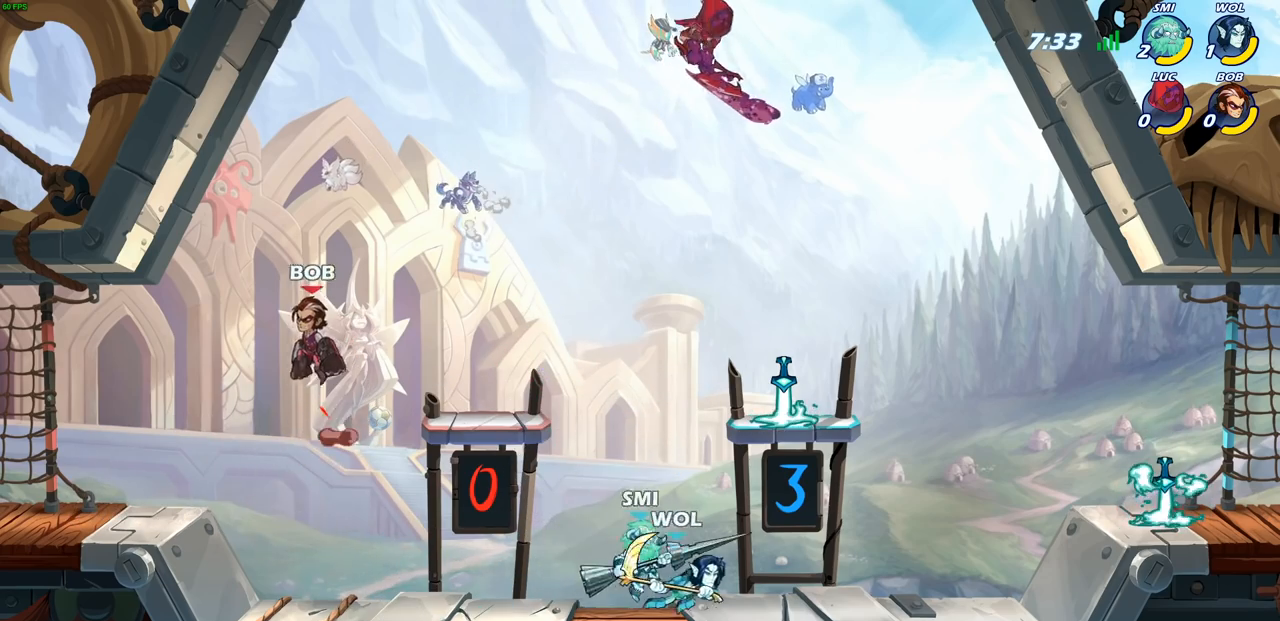
{"buttons": [], "left_stick": "right", "right_stick": "center", "events": [[100, "left_stick", "down-left"], [200, "left_stick", "down-right"], [467, "left_stick", "right"]]}
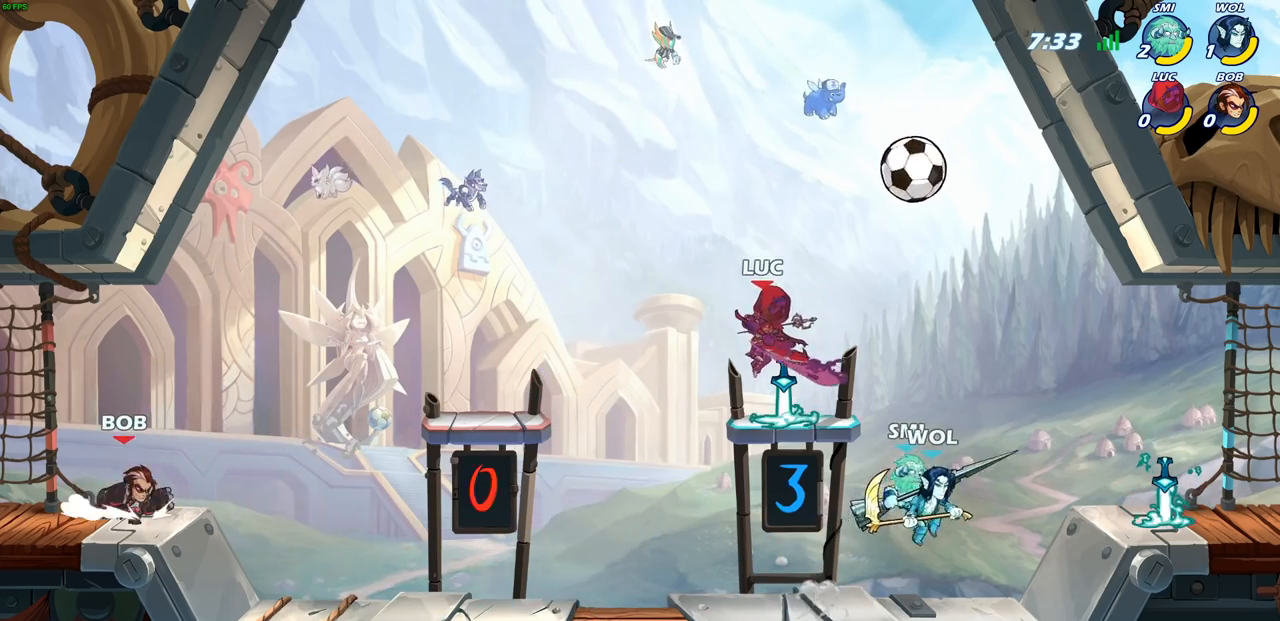
{"buttons": [], "left_stick": "center", "right_stick": "center", "events": [[117, "SQUARE", "down"], [200, "SQUARE", "up"], [333, "left_stick", "center"]]}
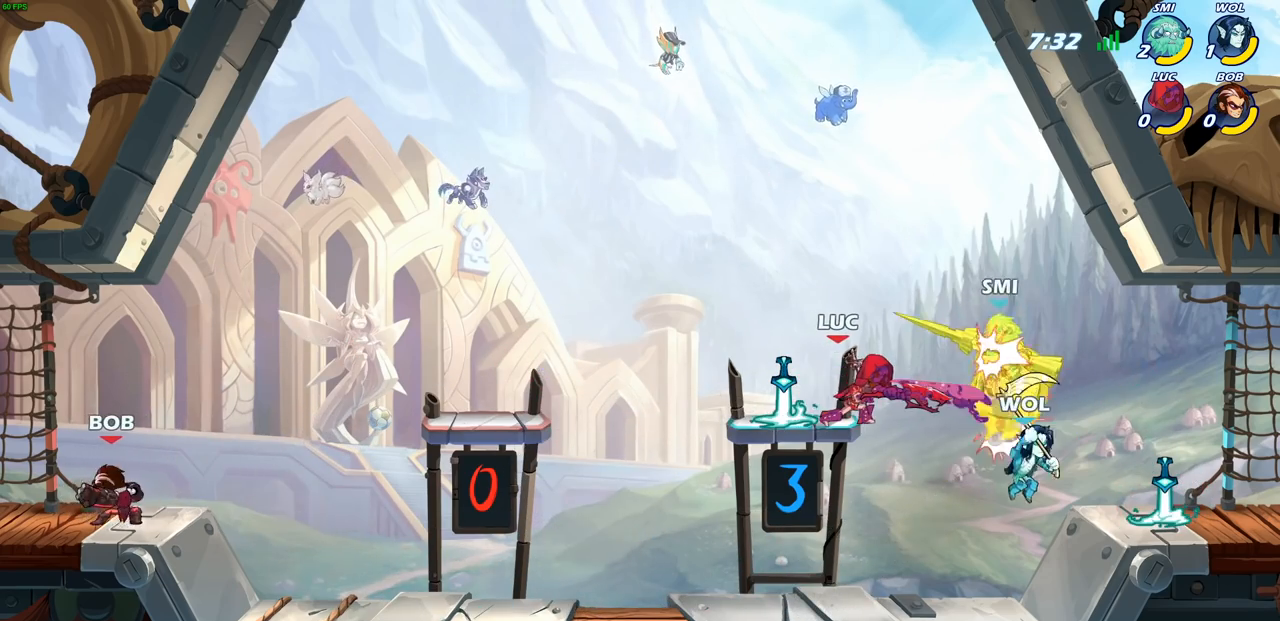
{"buttons": [], "left_stick": "right", "right_stick": "center", "events": [[350, "CROSS", "down"], [367, "left_stick", "right"], [400, "SQUARE", "down"], [417, "right_stick", "left"], [450, "CROSS", "up"], [467, "SQUARE", "up"], [483, "right_stick", "center"]]}
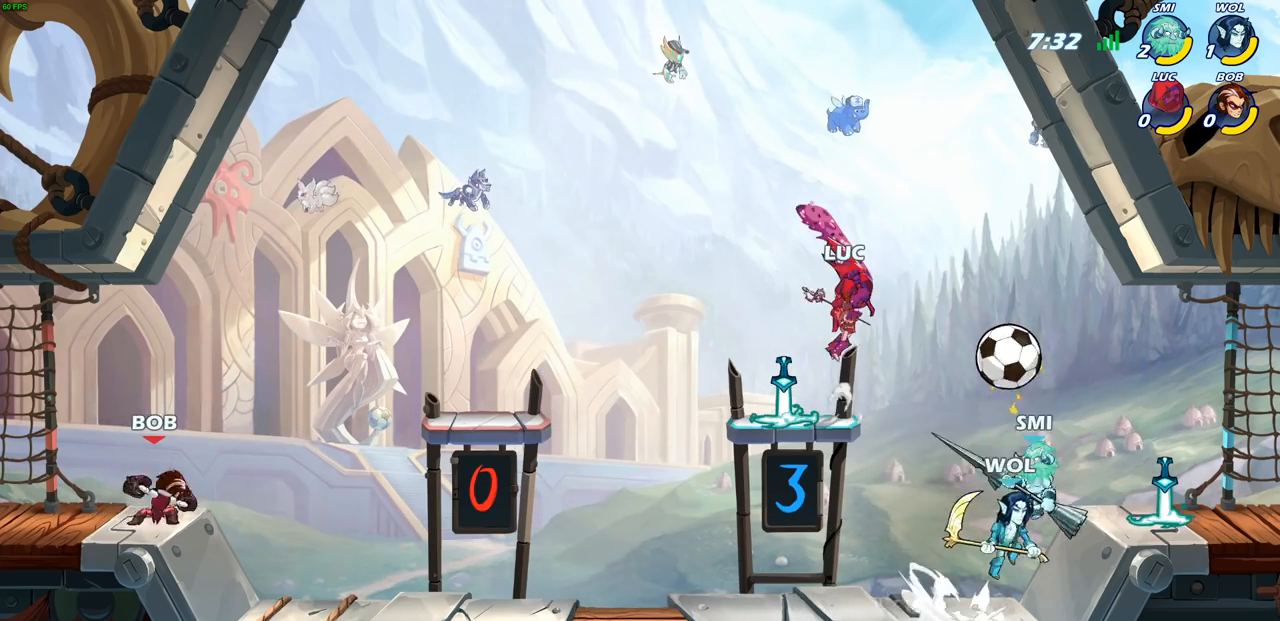
{"buttons": [], "left_stick": "center", "right_stick": "center", "events": [[217, "left_stick", "center"]]}